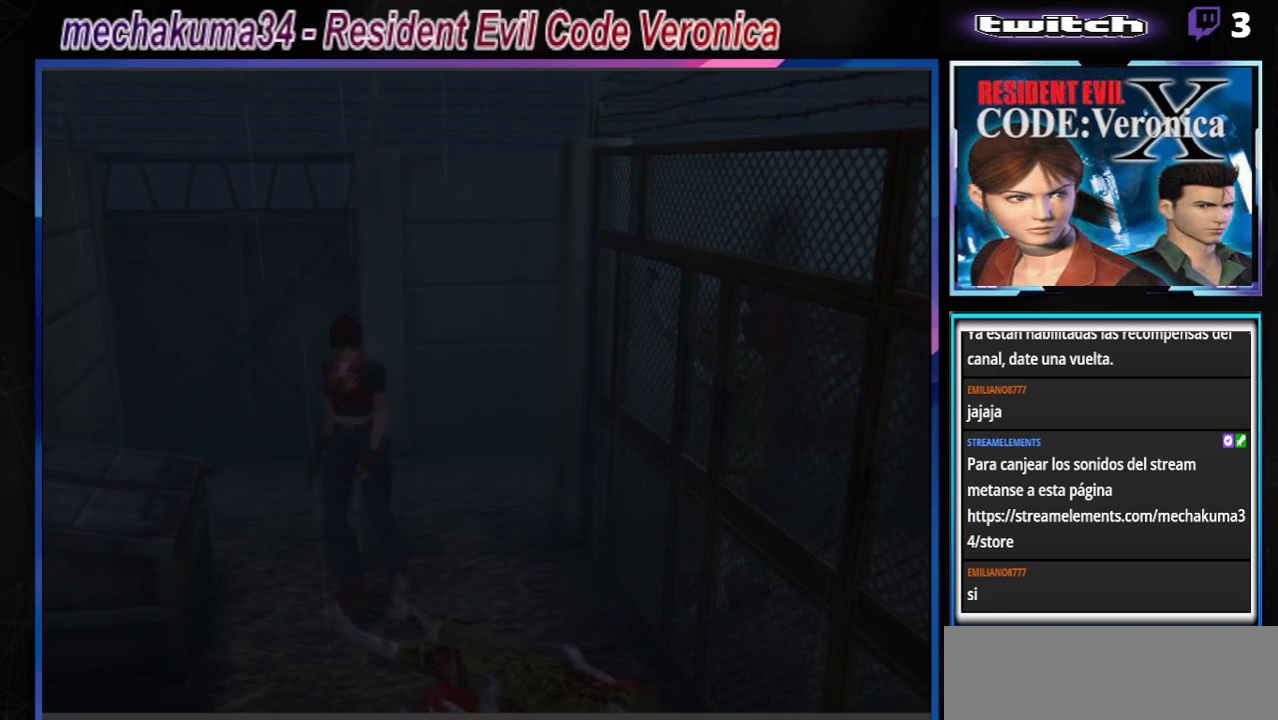
Gameplay with a controller (Xbox layout); each line is a JSON object with the inputs held at the frame after it. "events" lists button and stick changes between this image and that frame as [ms after this image, input, new state], when the widget could be followed in between. Not read: L3 R3 SHARE right_stick.
{"buttons": ["R1"], "left_stick": "center", "events": [[67, "left_stick", "center"], [167, "left_stick", "left"], [233, "R1", "down"], [367, "left_stick", "center"]]}
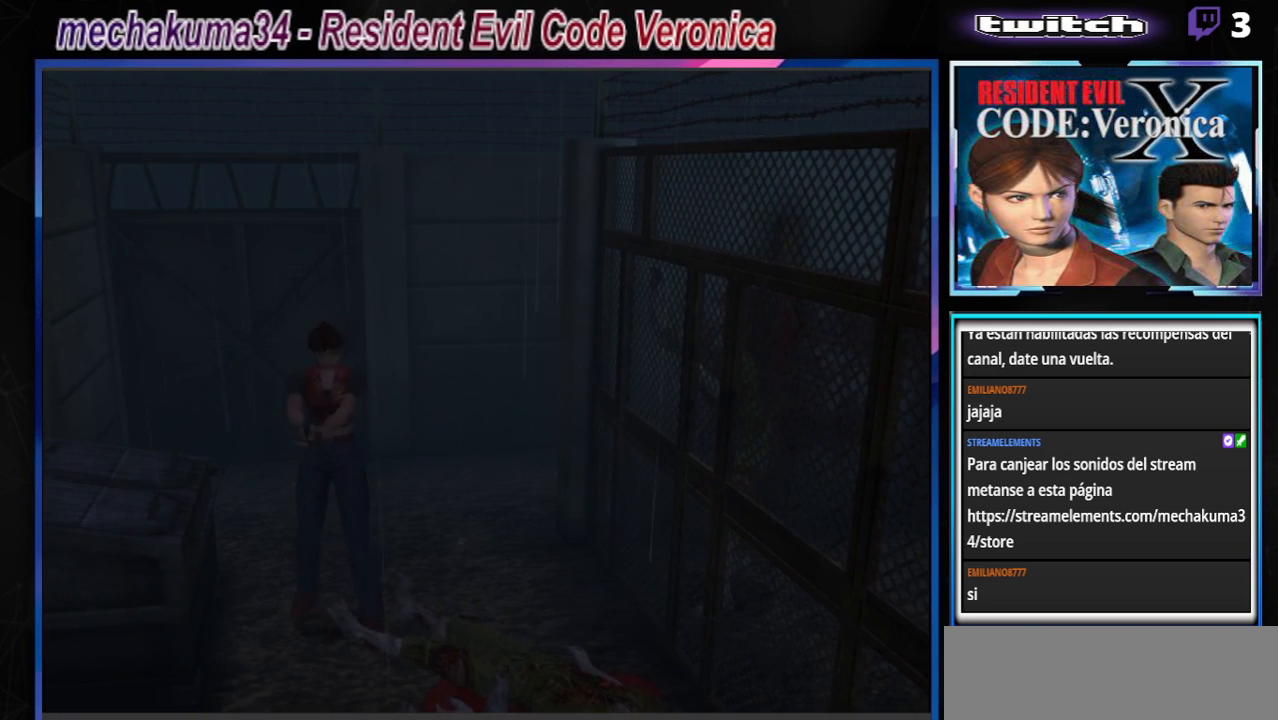
{"buttons": ["R1"], "left_stick": "down-left", "events": [[67, "left_stick", "down"], [233, "left_stick", "down-left"]]}
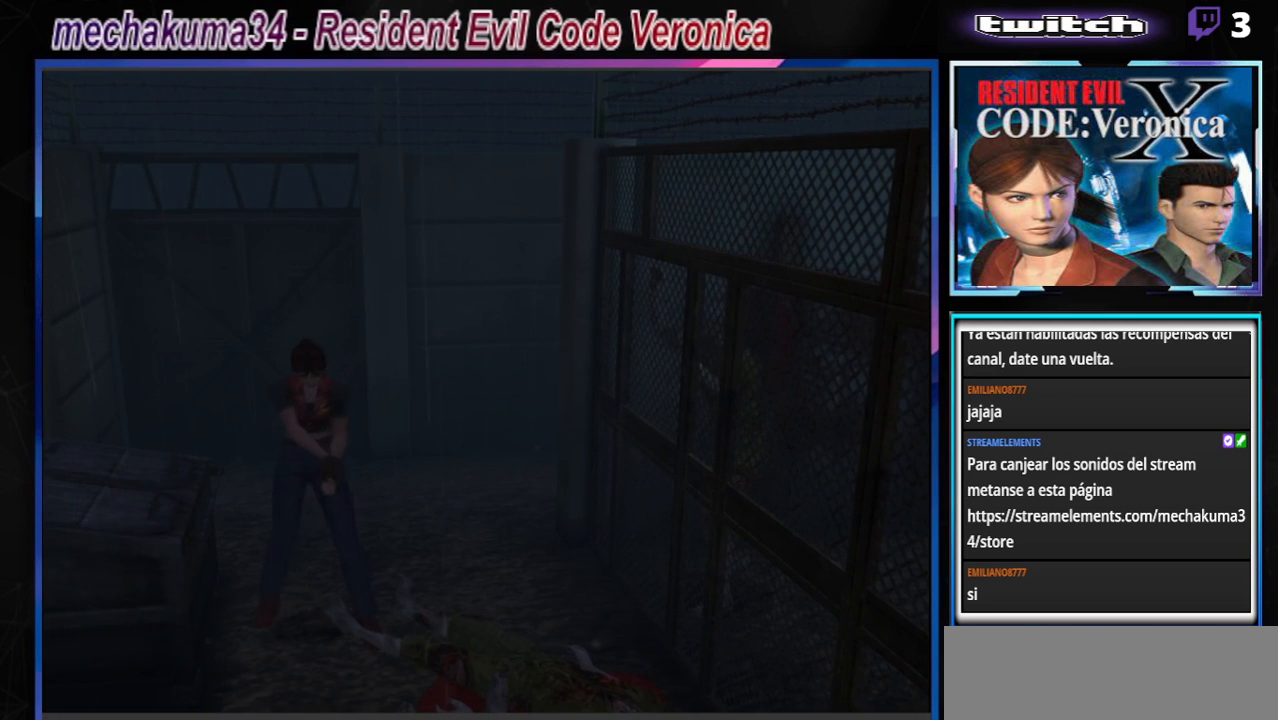
{"buttons": ["R1"], "left_stick": "down-right", "events": [[300, "left_stick", "down-right"]]}
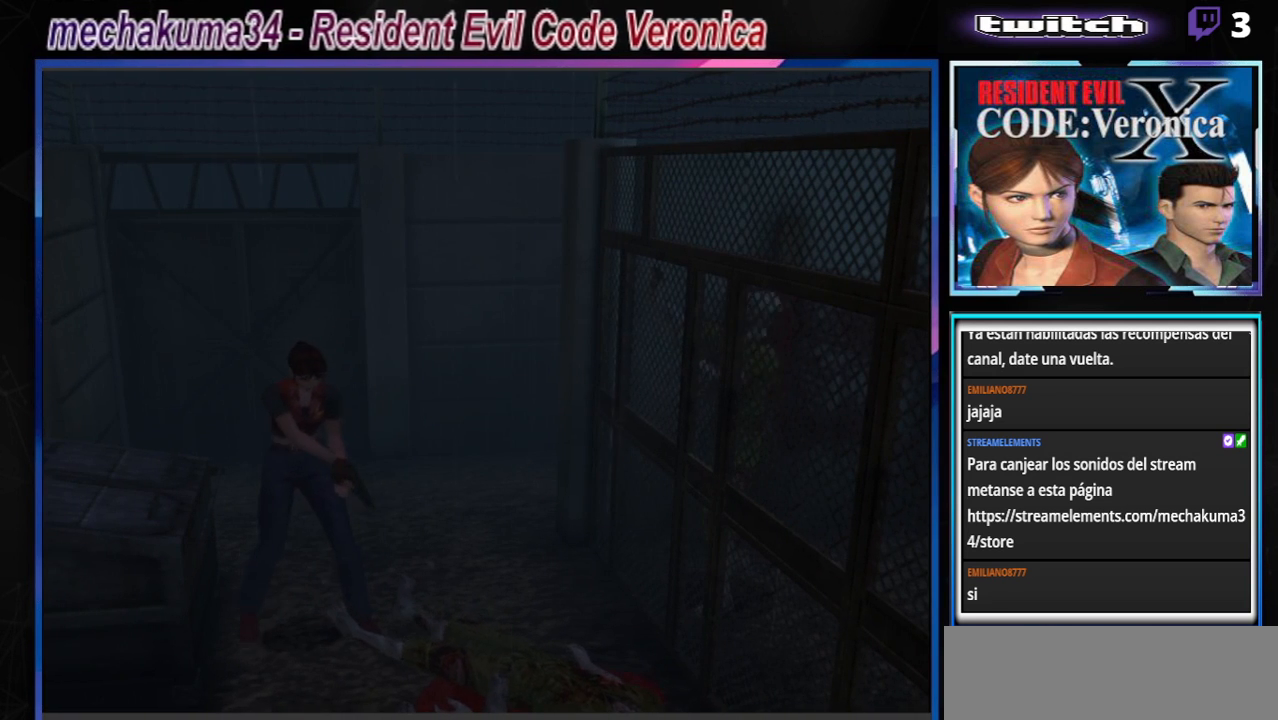
{"buttons": ["B"], "left_stick": "up", "events": [[33, "left_stick", "down"], [233, "R1", "up"], [233, "left_stick", "center"], [333, "left_stick", "up"], [433, "B", "down"]]}
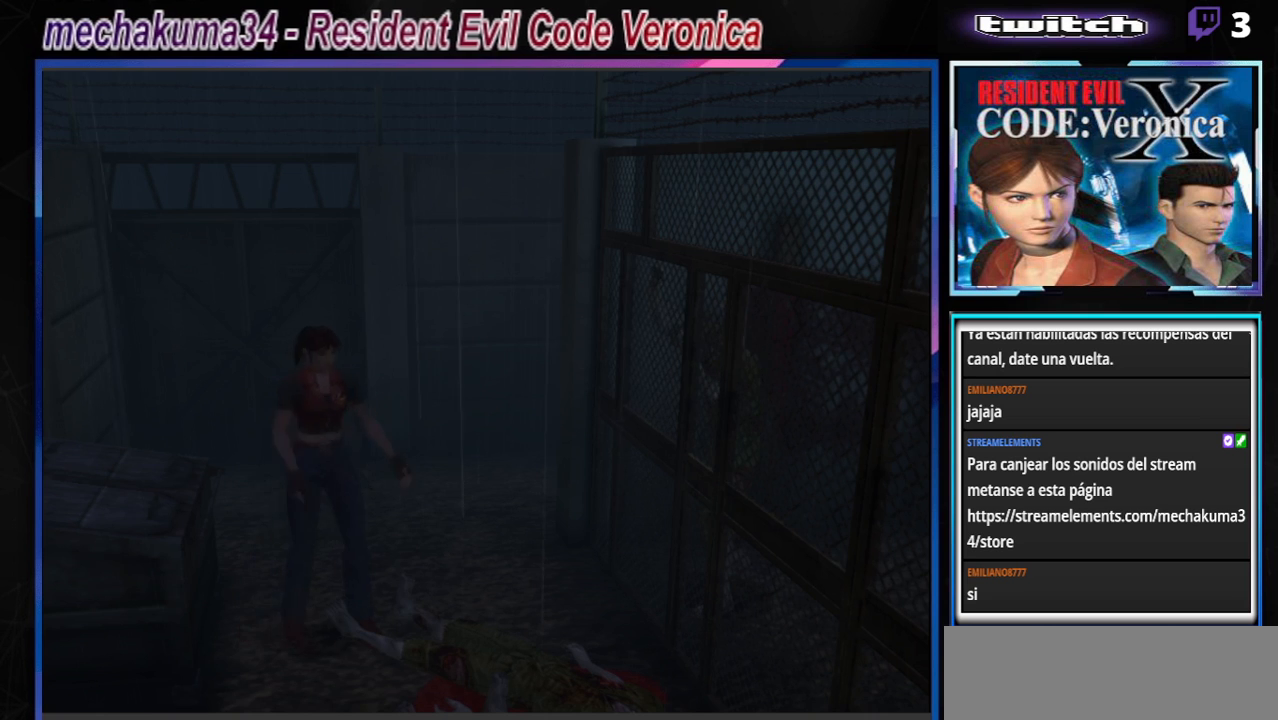
{"buttons": ["A", "B"], "left_stick": "up-left", "events": [[400, "A", "down"], [400, "left_stick", "up-left"]]}
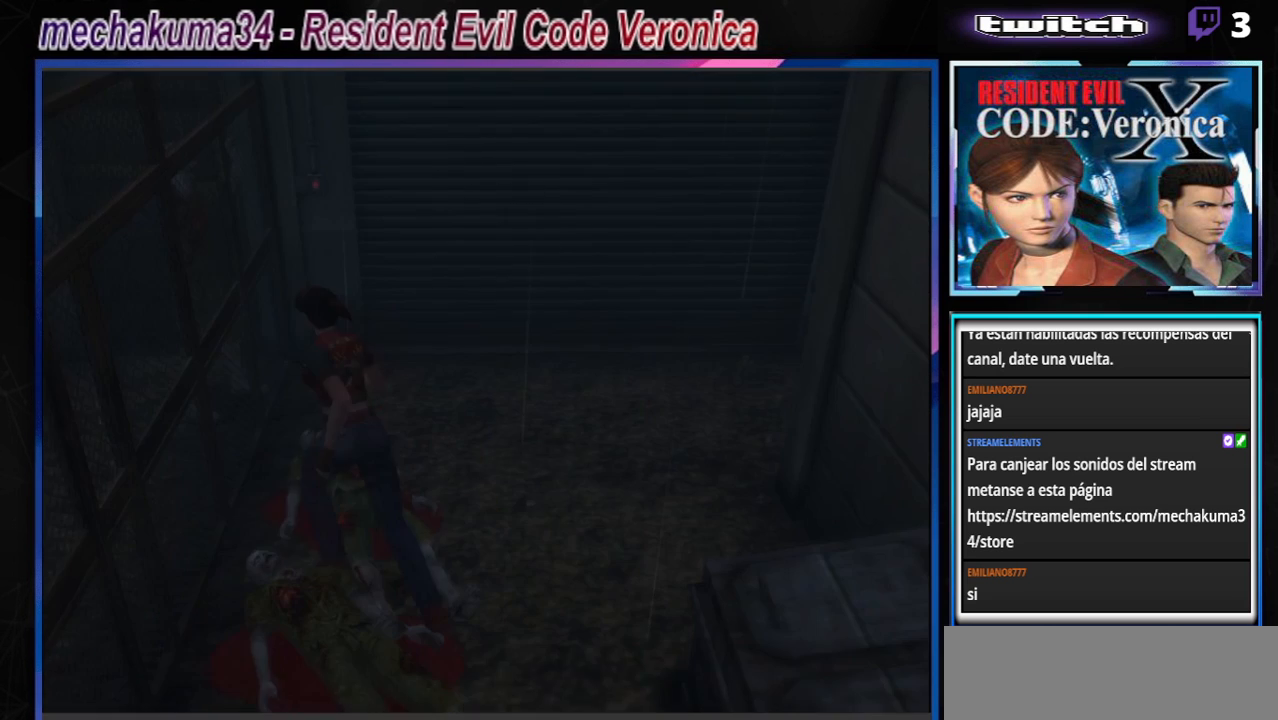
{"buttons": ["A", "B"], "left_stick": "left", "events": [[67, "A", "up"], [333, "A", "down"], [400, "left_stick", "left"]]}
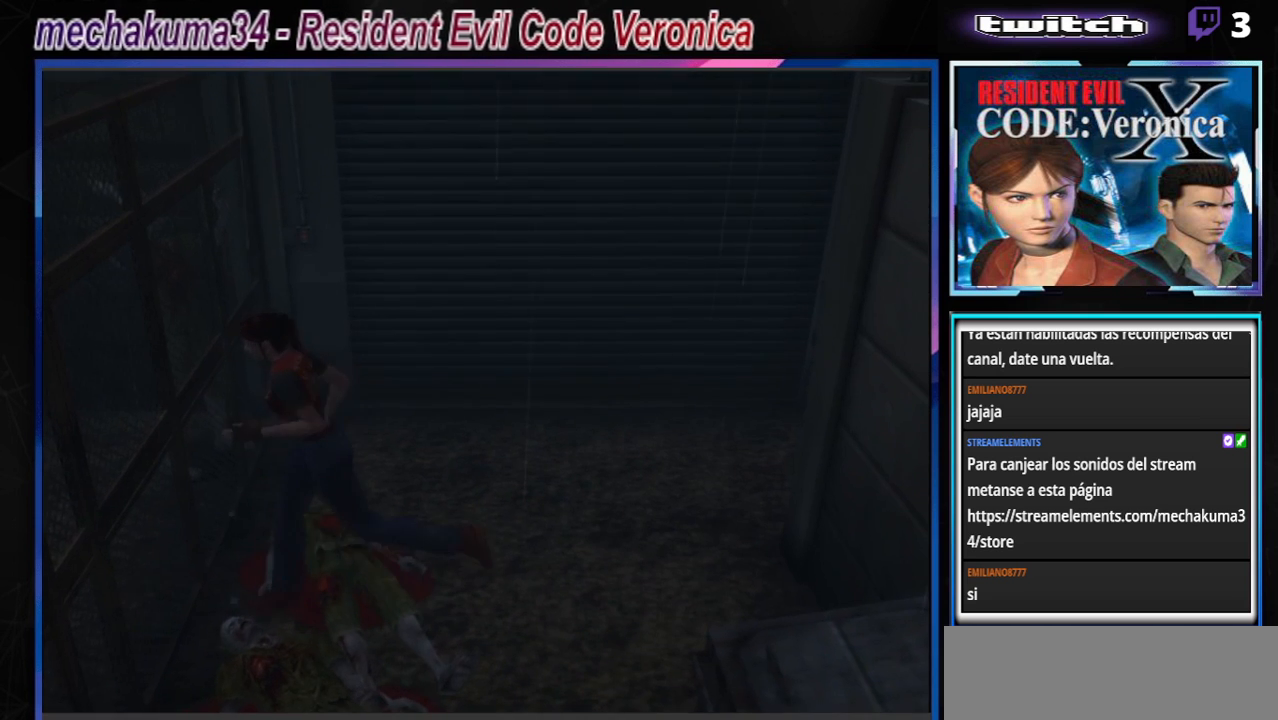
{"buttons": ["B"], "left_stick": "up", "events": [[33, "A", "up"], [300, "A", "down"], [333, "left_stick", "up-left"], [467, "A", "up"], [500, "left_stick", "up"]]}
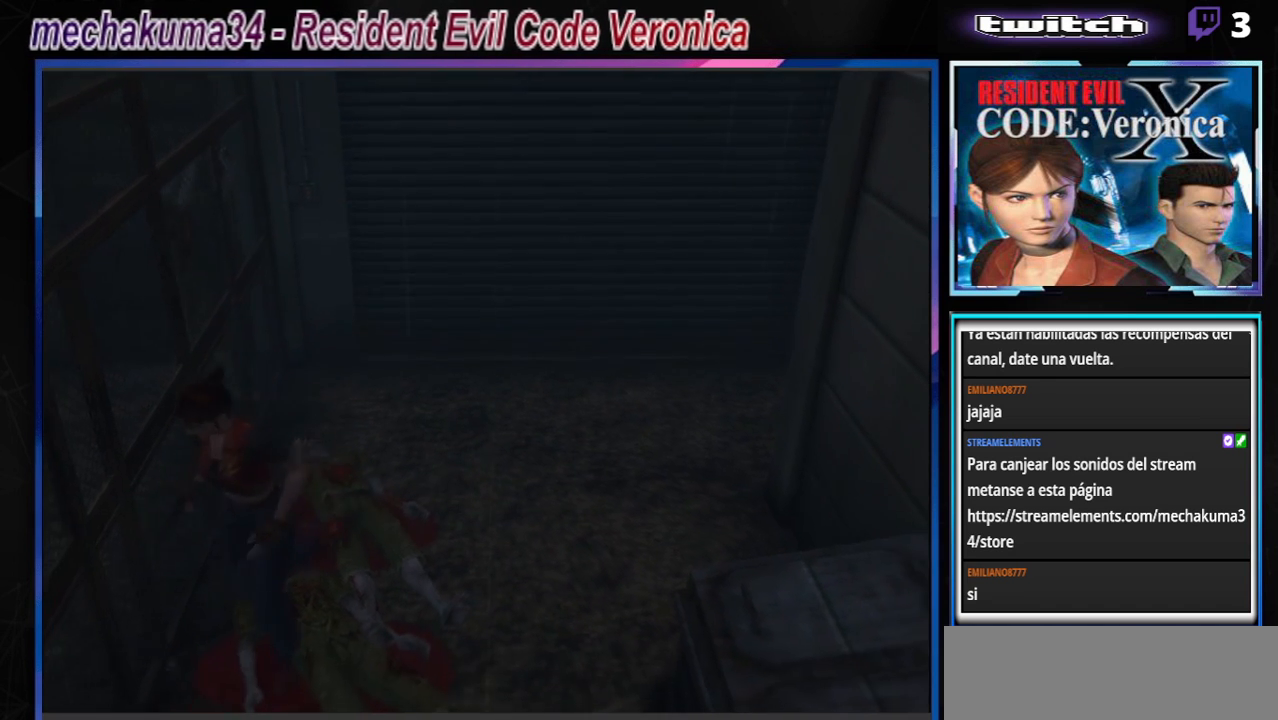
{"buttons": ["A", "B"], "left_stick": "right", "events": [[133, "A", "down"], [200, "left_stick", "right"], [267, "A", "up"], [433, "A", "down"]]}
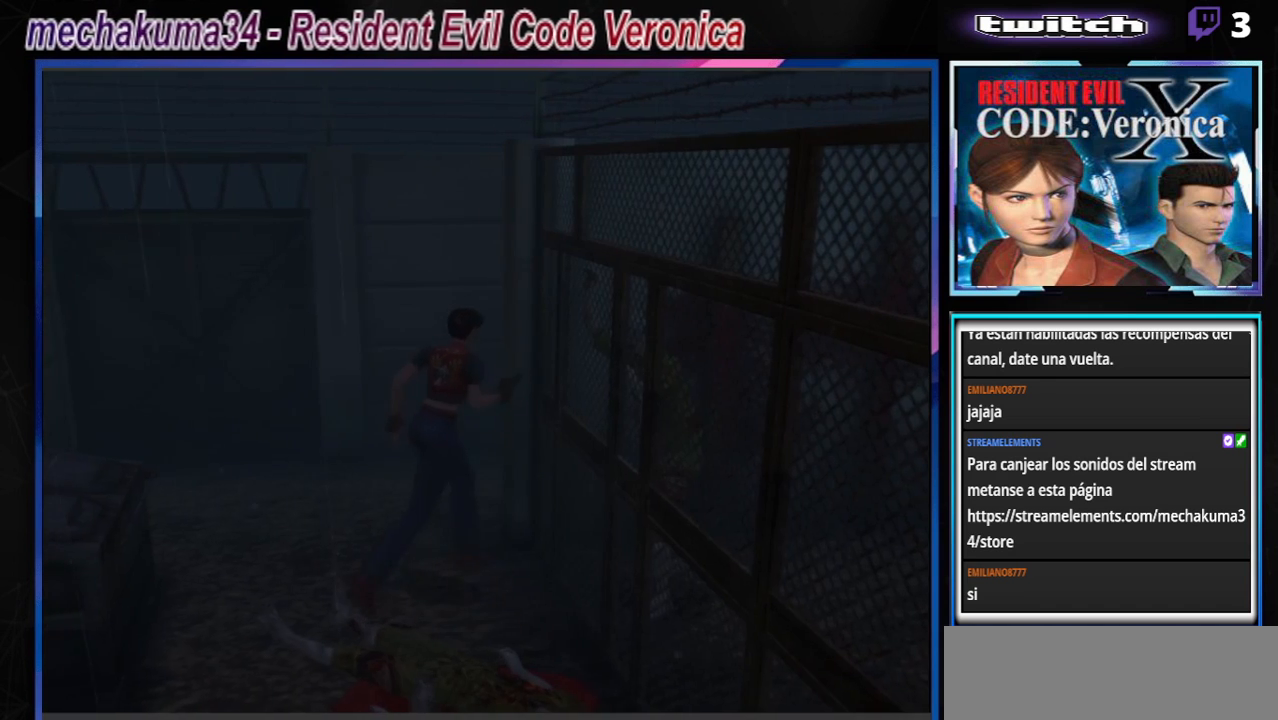
{"buttons": ["B"], "left_stick": "up-left", "events": [[67, "A", "up"], [433, "left_stick", "up"], [500, "left_stick", "up-left"]]}
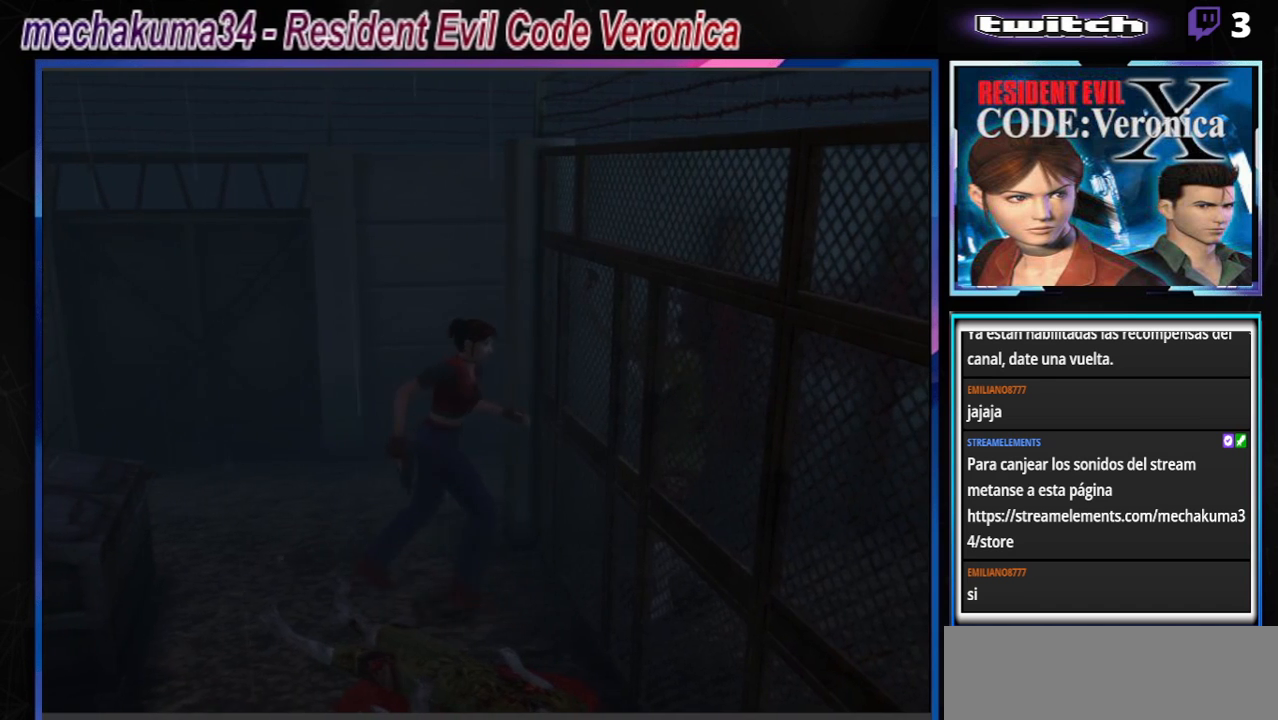
{"buttons": ["R1"], "left_stick": "center", "events": [[67, "B", "up"], [133, "R1", "down"], [167, "left_stick", "center"], [267, "A", "down"], [400, "A", "up"]]}
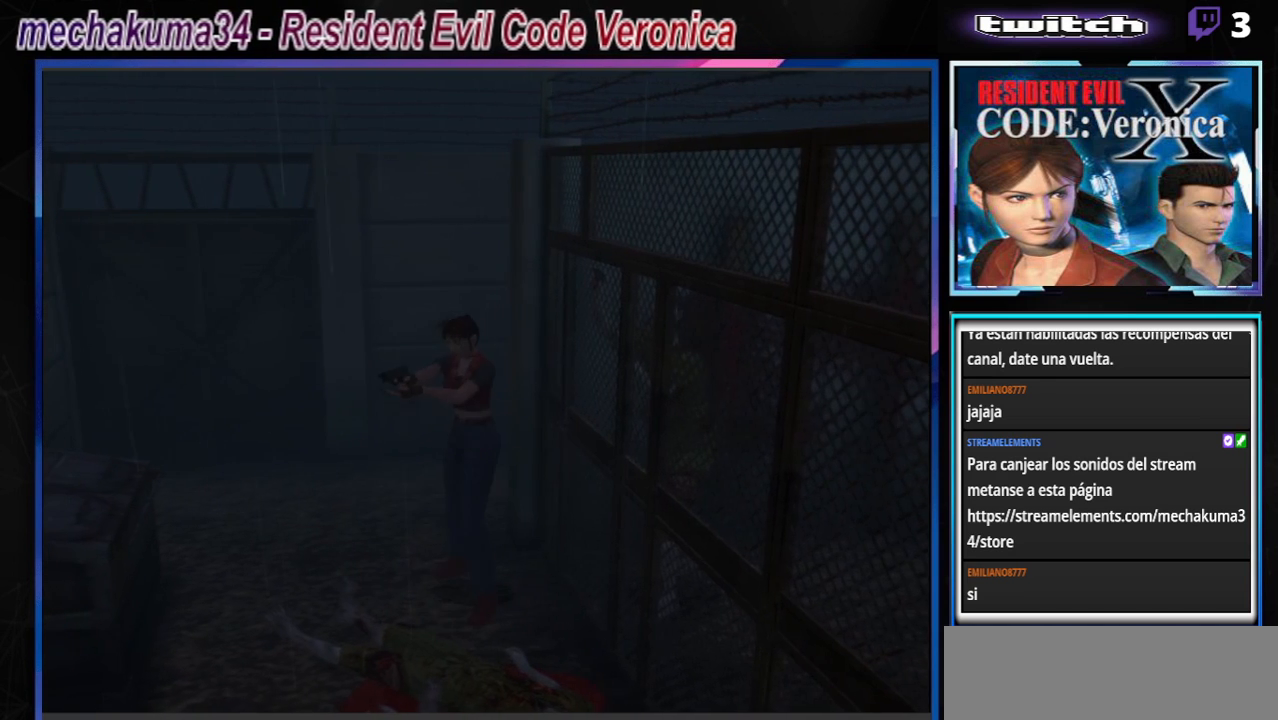
{"buttons": [], "left_stick": "center", "events": [[167, "left_stick", "left"], [333, "left_stick", "center"], [433, "R1", "up"]]}
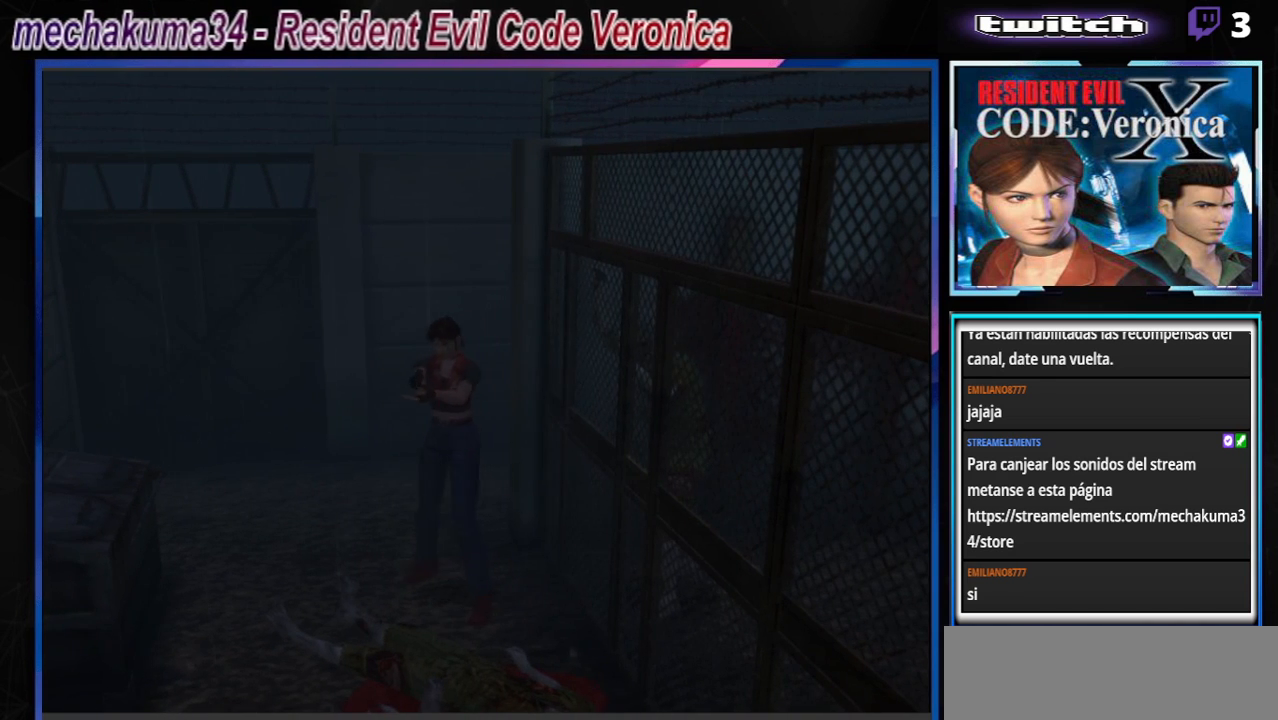
{"buttons": ["B"], "left_stick": "up-left", "events": [[267, "left_stick", "left"], [333, "B", "down"], [333, "left_stick", "up-left"]]}
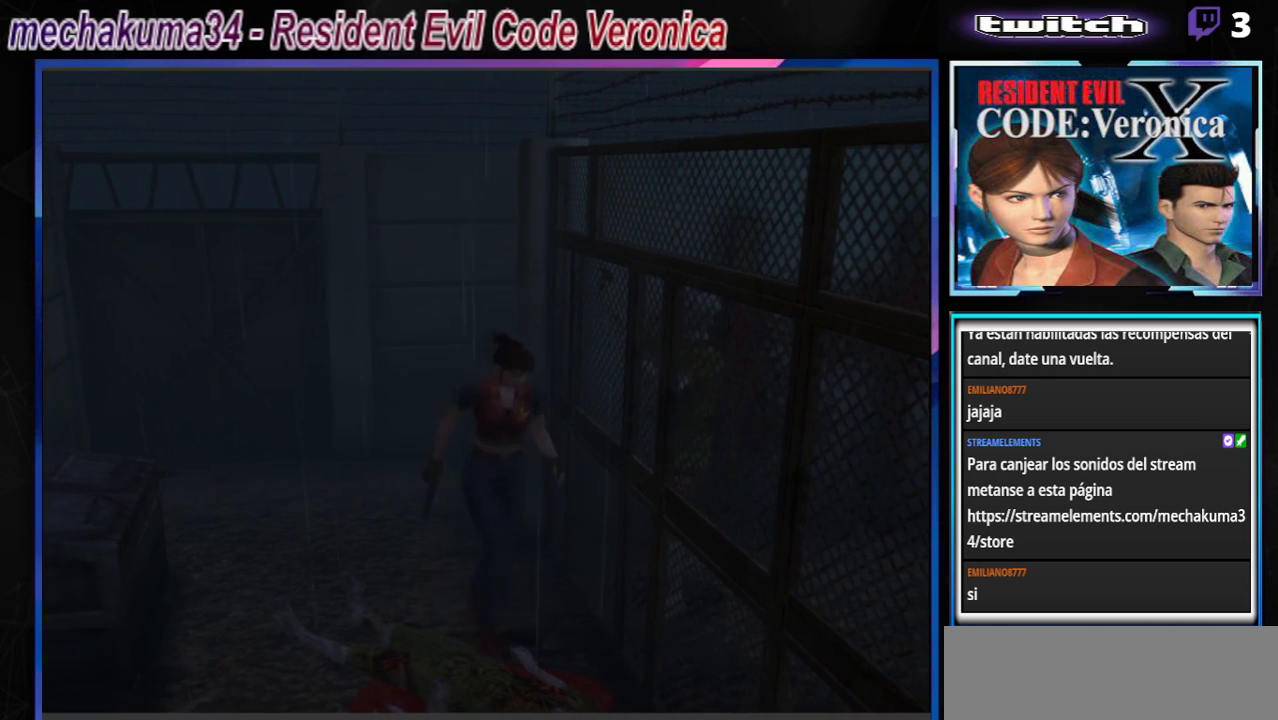
{"buttons": ["B"], "left_stick": "up-right", "events": [[67, "left_stick", "up"], [300, "left_stick", "up-right"]]}
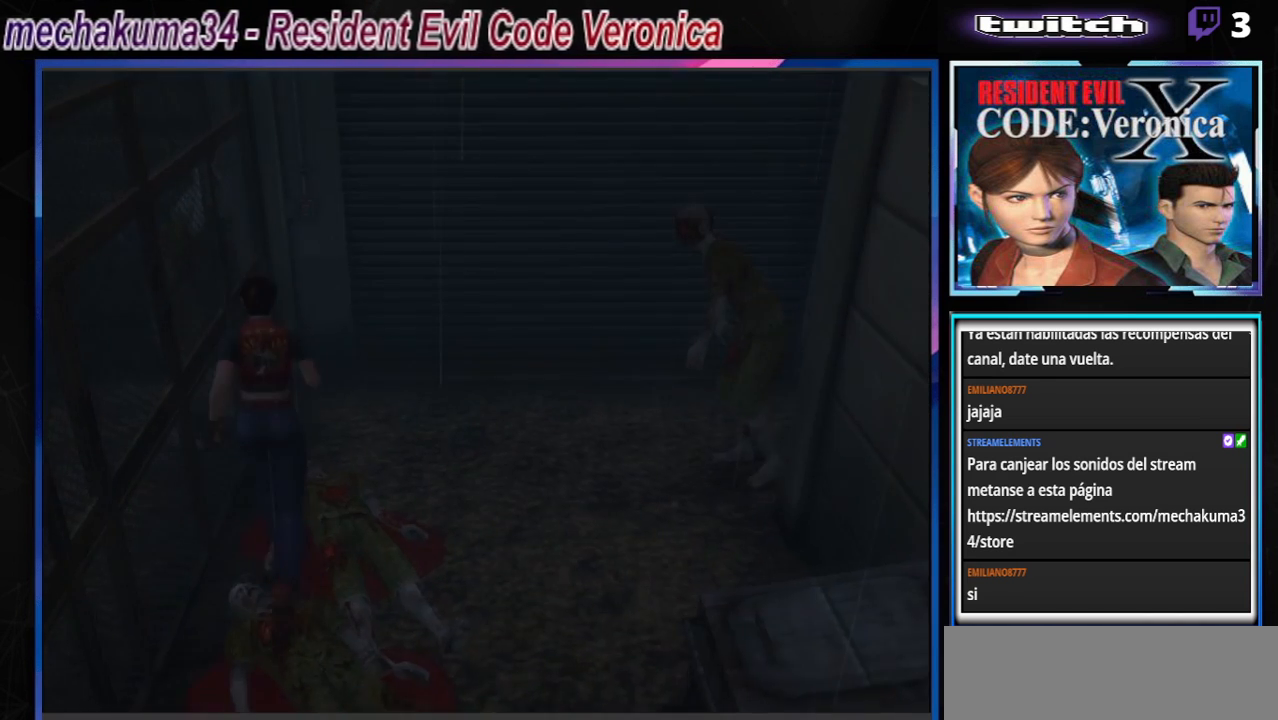
{"buttons": ["A", "R1"], "left_stick": "center", "events": [[67, "B", "up"], [67, "left_stick", "center"], [200, "R1", "down"], [300, "A", "down"], [433, "A", "up"], [500, "A", "down"]]}
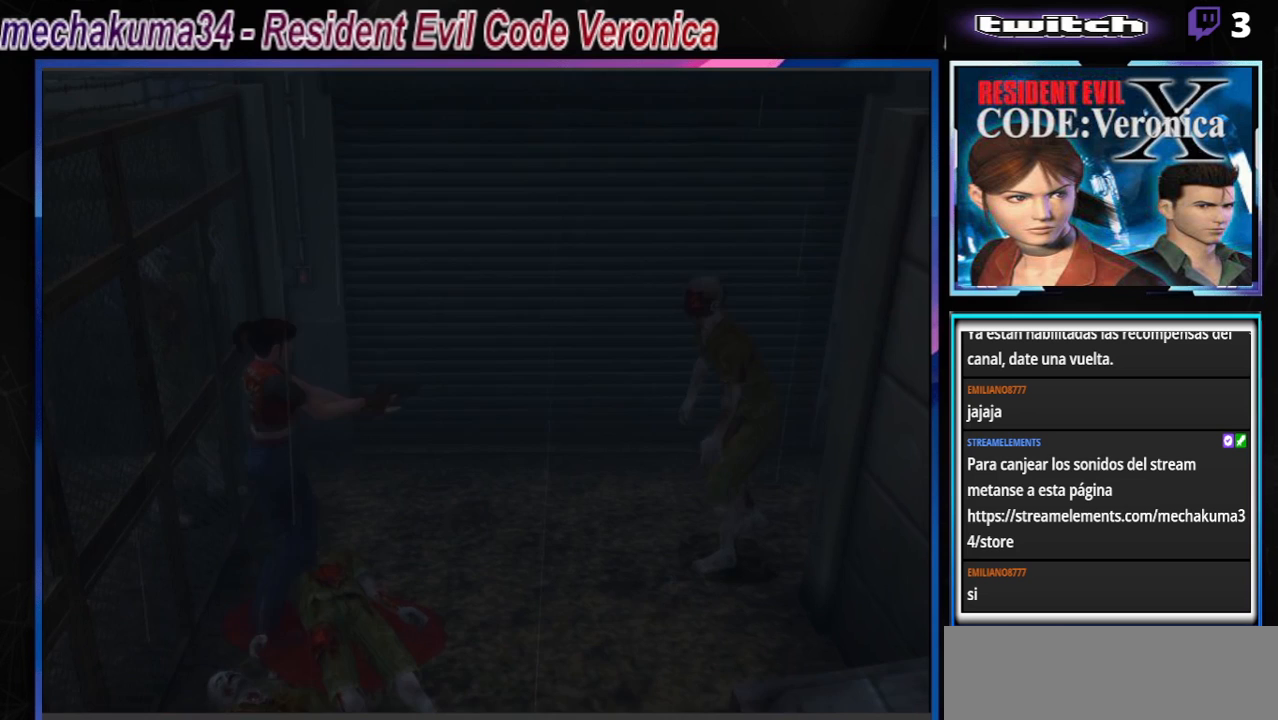
{"buttons": ["R1"], "left_stick": "center", "events": [[67, "A", "up"], [133, "A", "down"], [167, "A", "up"], [267, "A", "down"], [333, "A", "up"], [400, "A", "down"], [467, "A", "up"]]}
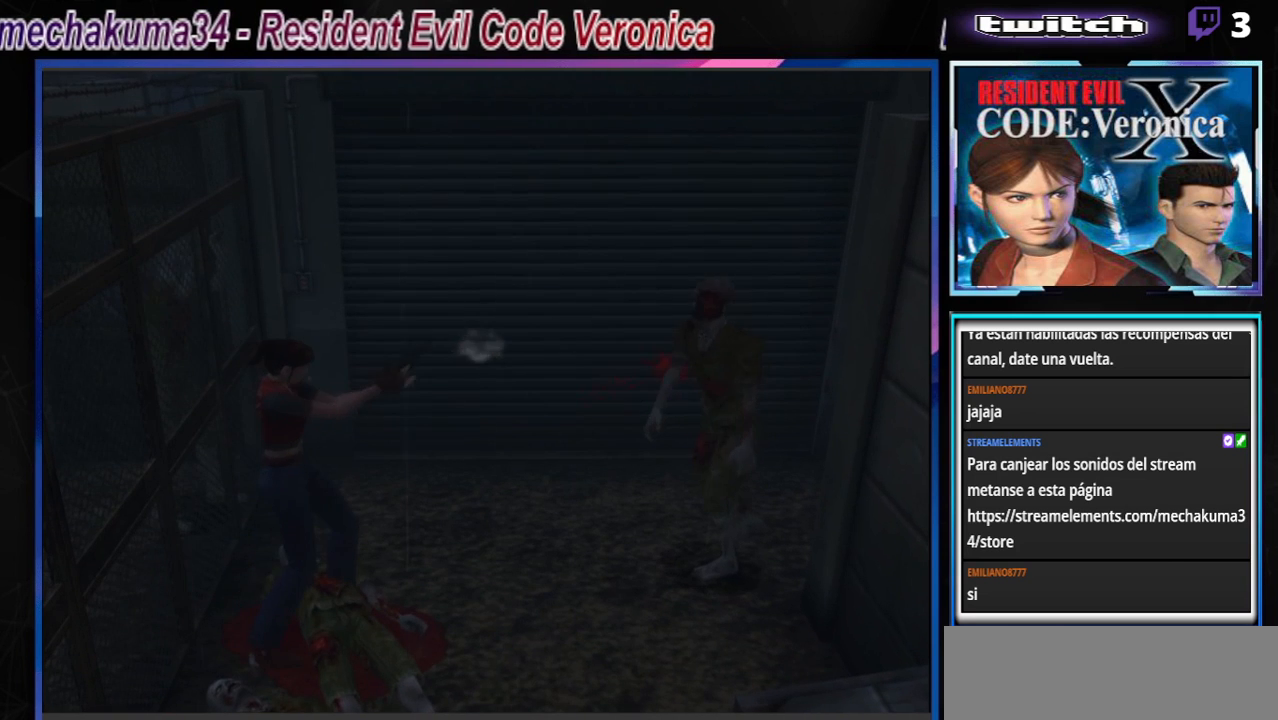
{"buttons": ["R1"], "left_stick": "center", "events": [[33, "A", "down"], [200, "A", "up"], [267, "A", "down"], [333, "A", "up"], [400, "A", "down"], [467, "A", "up"]]}
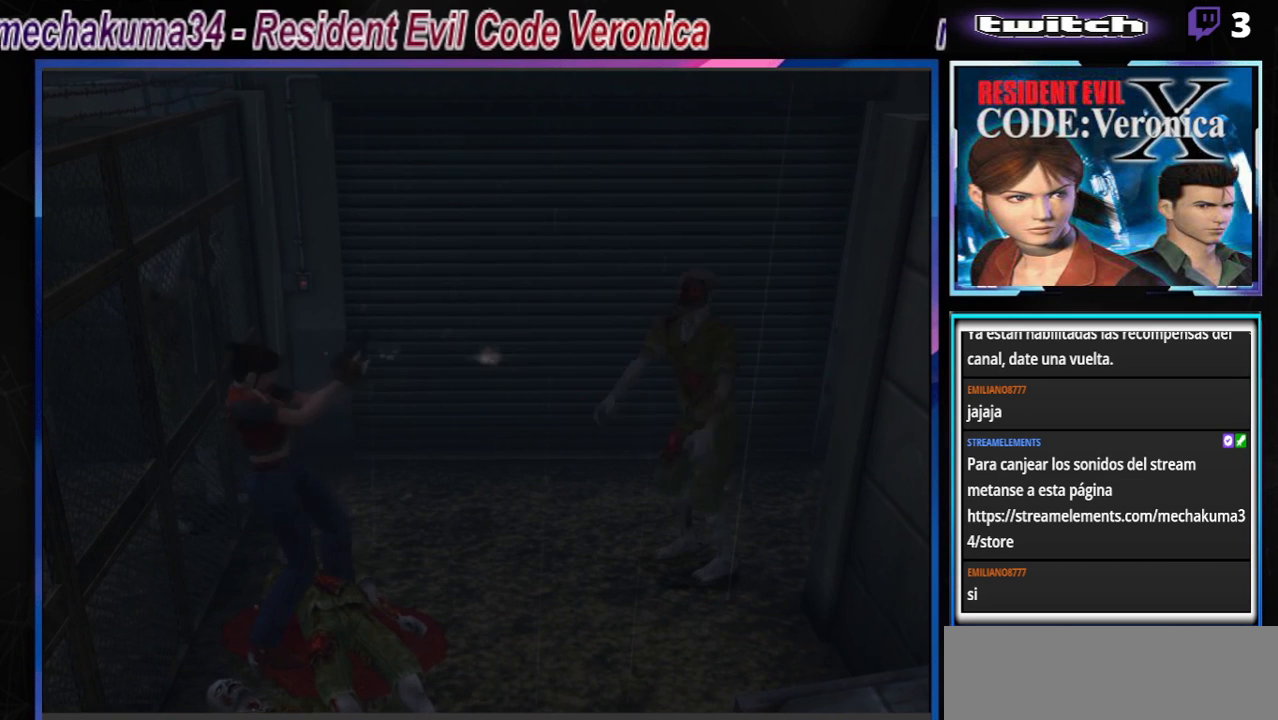
{"buttons": ["R1"], "left_stick": "center", "events": [[33, "A", "down"], [100, "A", "up"], [167, "A", "down"], [233, "A", "up"], [300, "A", "down"], [333, "A", "up"], [433, "A", "down"], [500, "A", "up"]]}
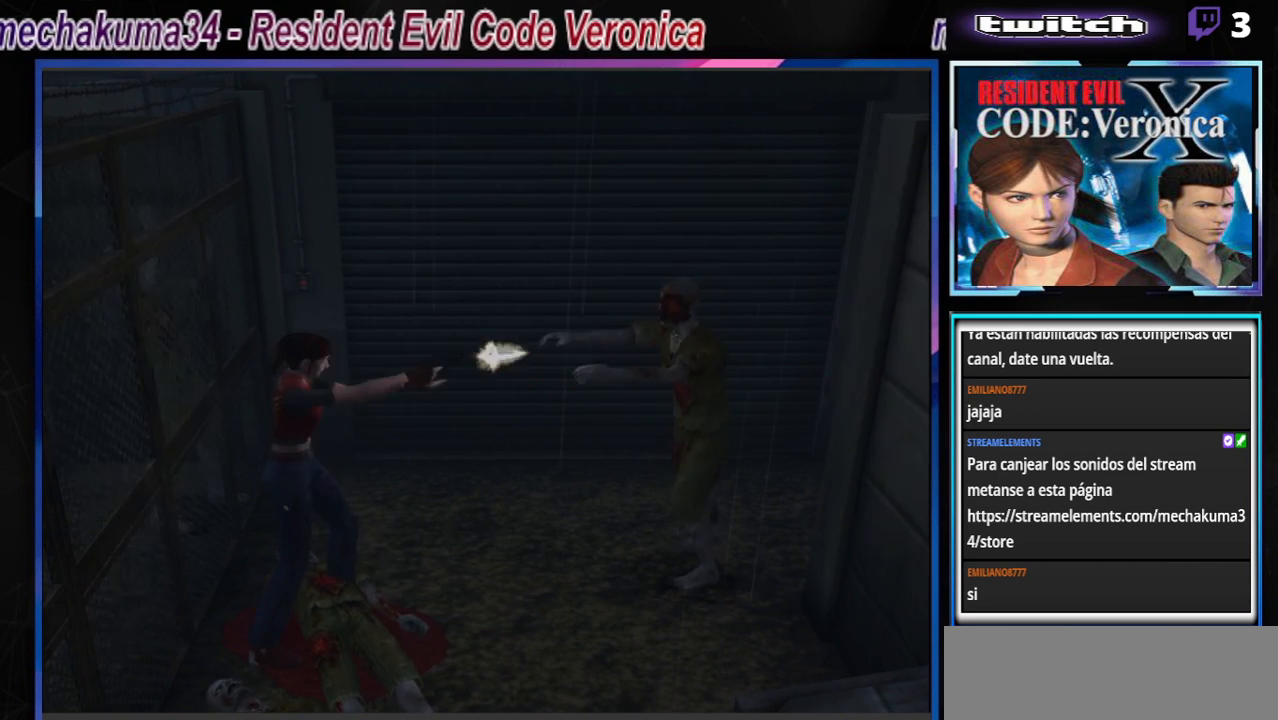
{"buttons": ["A", "R1"], "left_stick": "center", "events": [[67, "A", "down"], [133, "A", "up"], [200, "A", "down"], [267, "A", "up"], [433, "A", "down"]]}
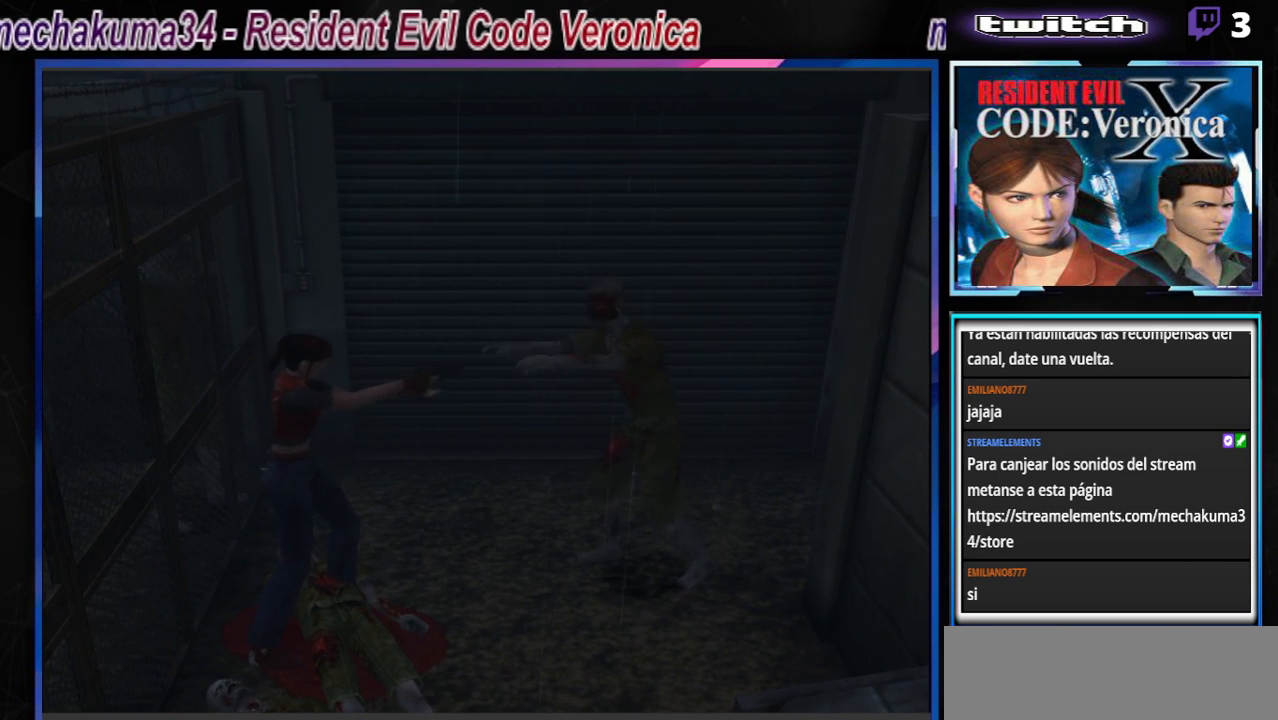
{"buttons": ["R1"], "left_stick": "center", "events": [[67, "A", "up"], [100, "A", "down"], [200, "A", "up"], [233, "A", "down"], [267, "A", "up"], [333, "A", "down"], [467, "A", "up"]]}
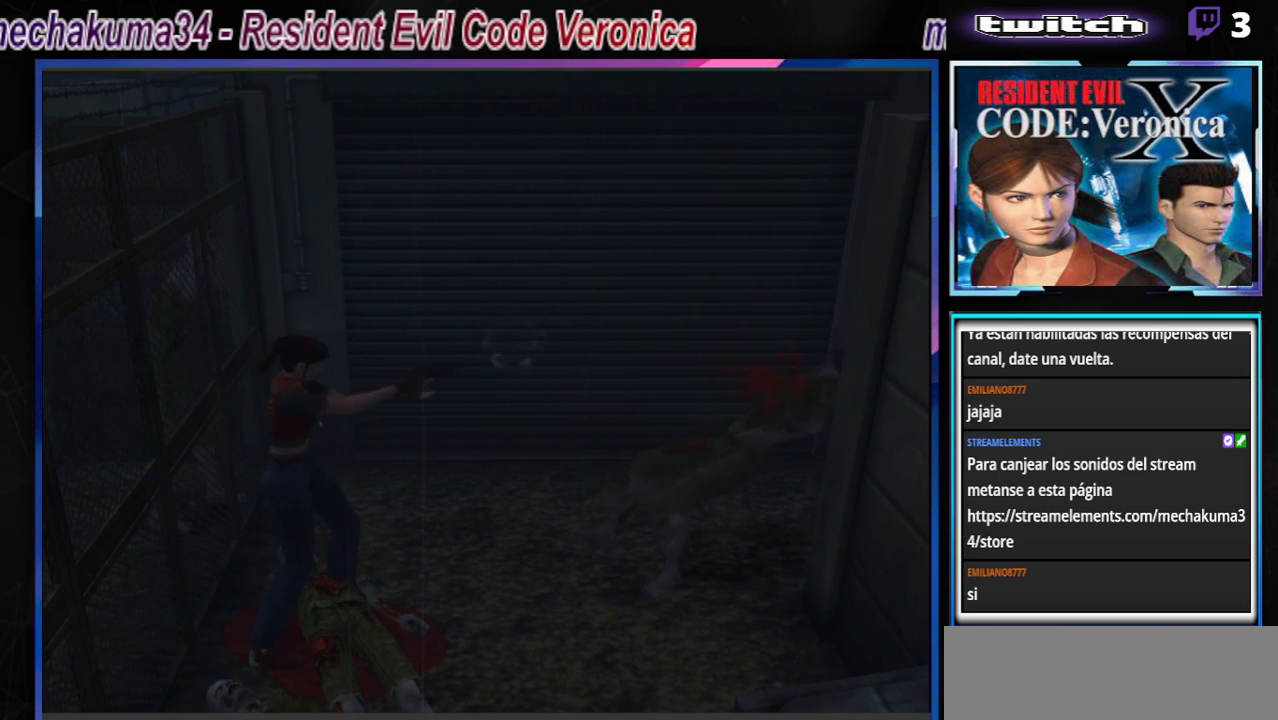
{"buttons": [], "left_stick": "center", "events": [[400, "R1", "up"]]}
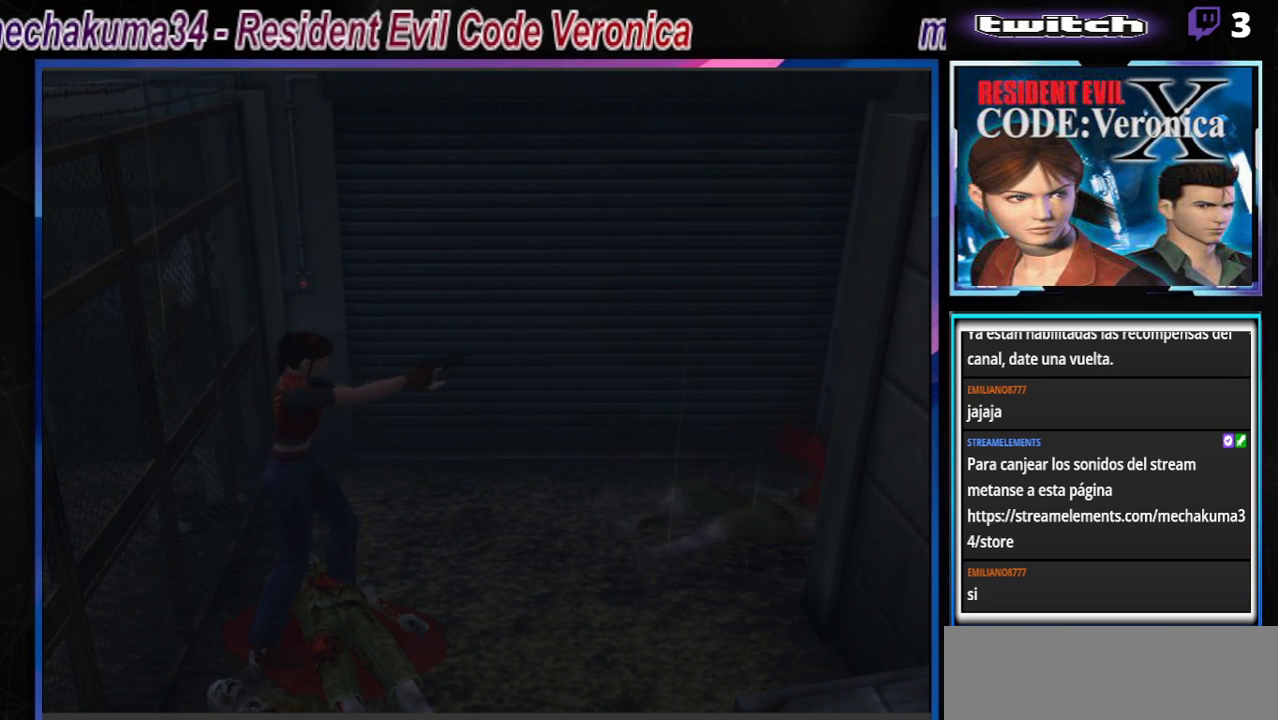
{"buttons": [], "left_stick": "center", "events": [[167, "left_stick", "up"], [267, "left_stick", "center"]]}
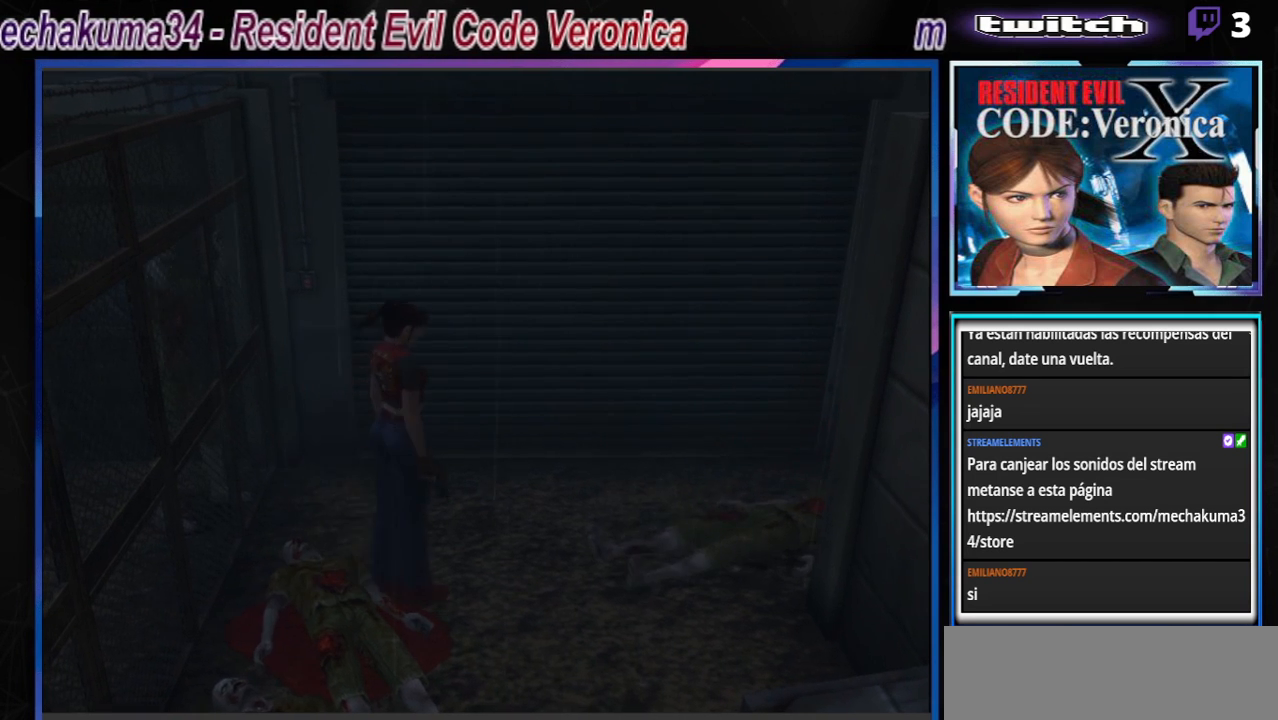
{"buttons": [], "left_stick": "center", "events": [[67, "R1", "down"], [467, "R1", "up"]]}
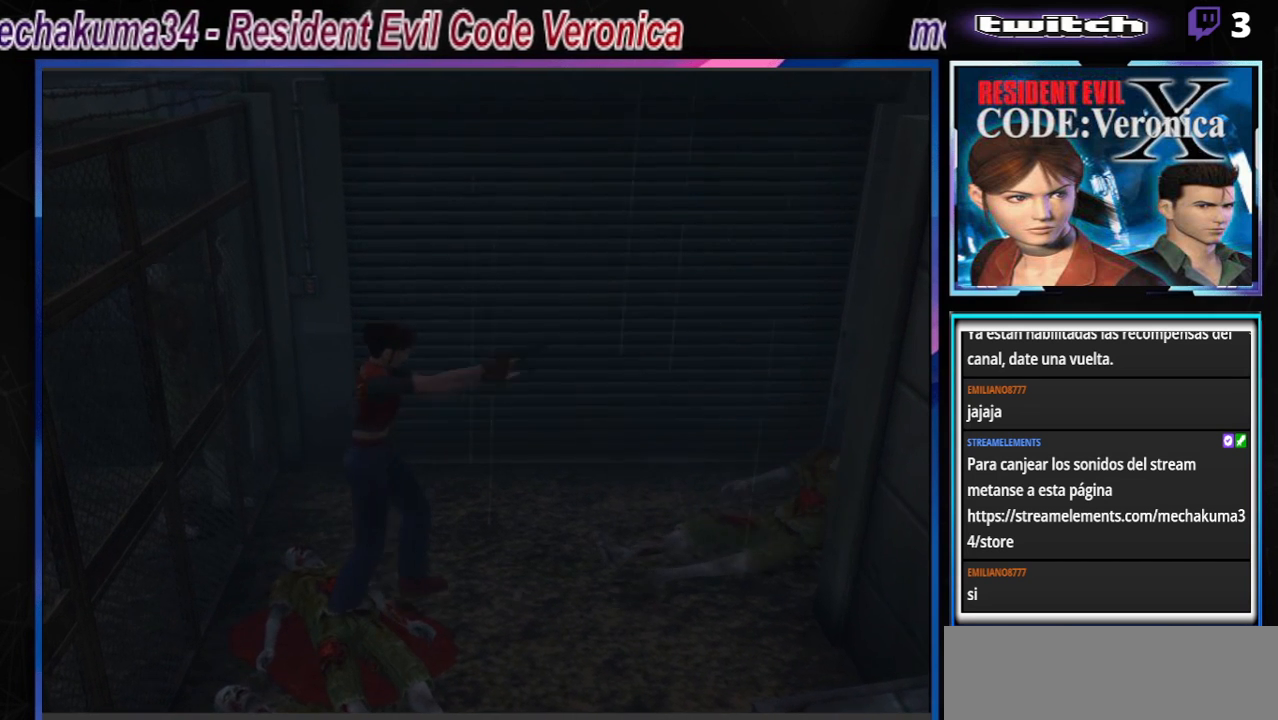
{"buttons": ["R1"], "left_stick": "center", "events": [[367, "R1", "down"]]}
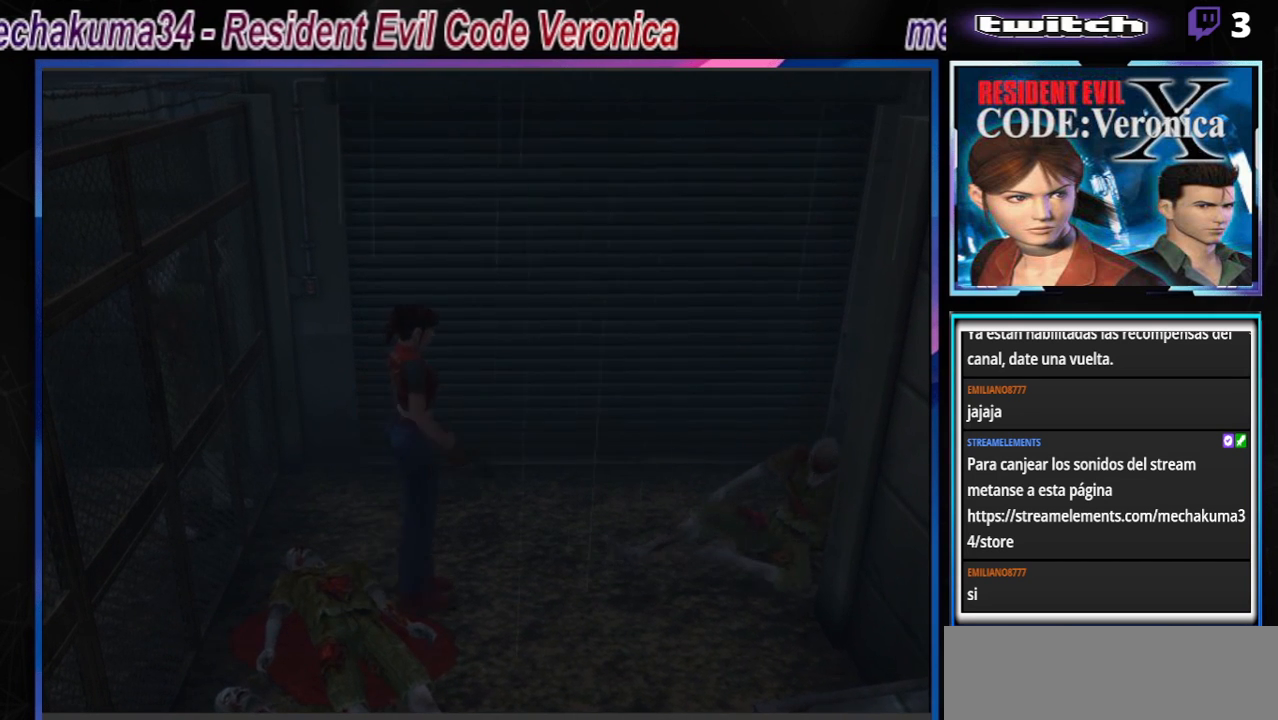
{"buttons": ["R1"], "left_stick": "center", "events": [[167, "R1", "up"], [267, "R1", "down"], [333, "R1", "up"], [433, "R1", "down"]]}
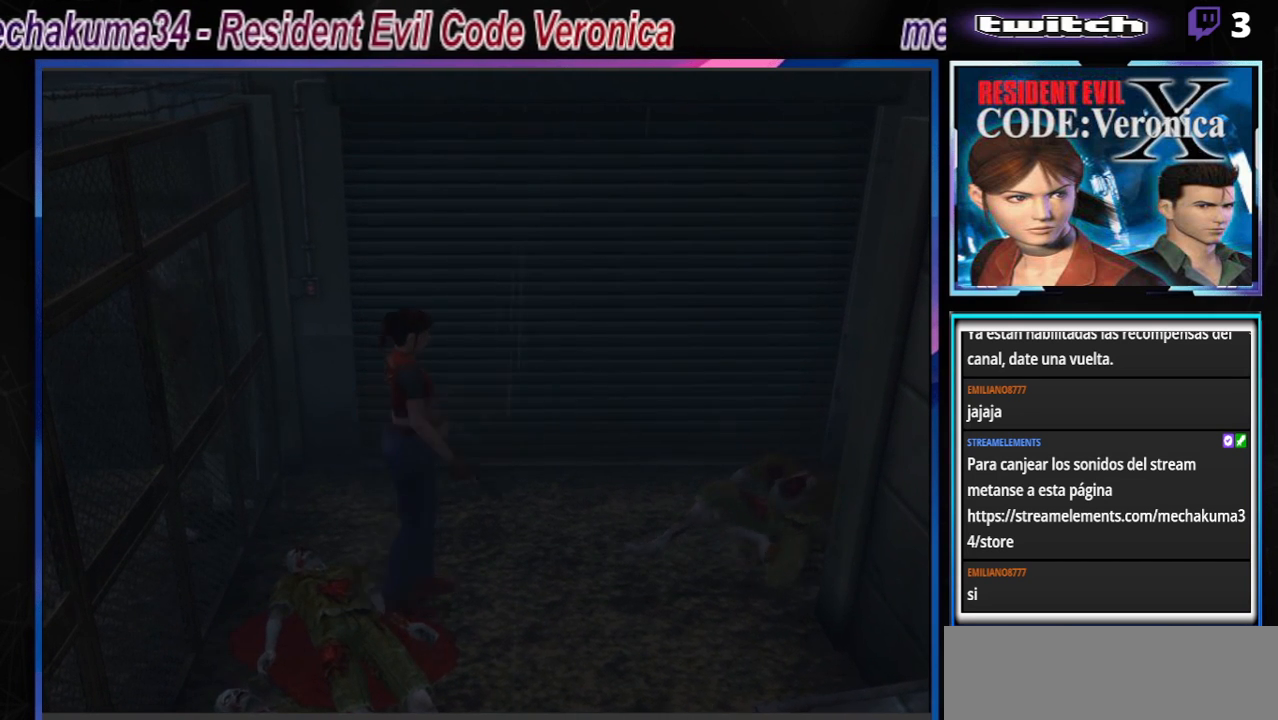
{"buttons": [], "left_stick": "down", "events": [[333, "R1", "up"], [433, "left_stick", "down"]]}
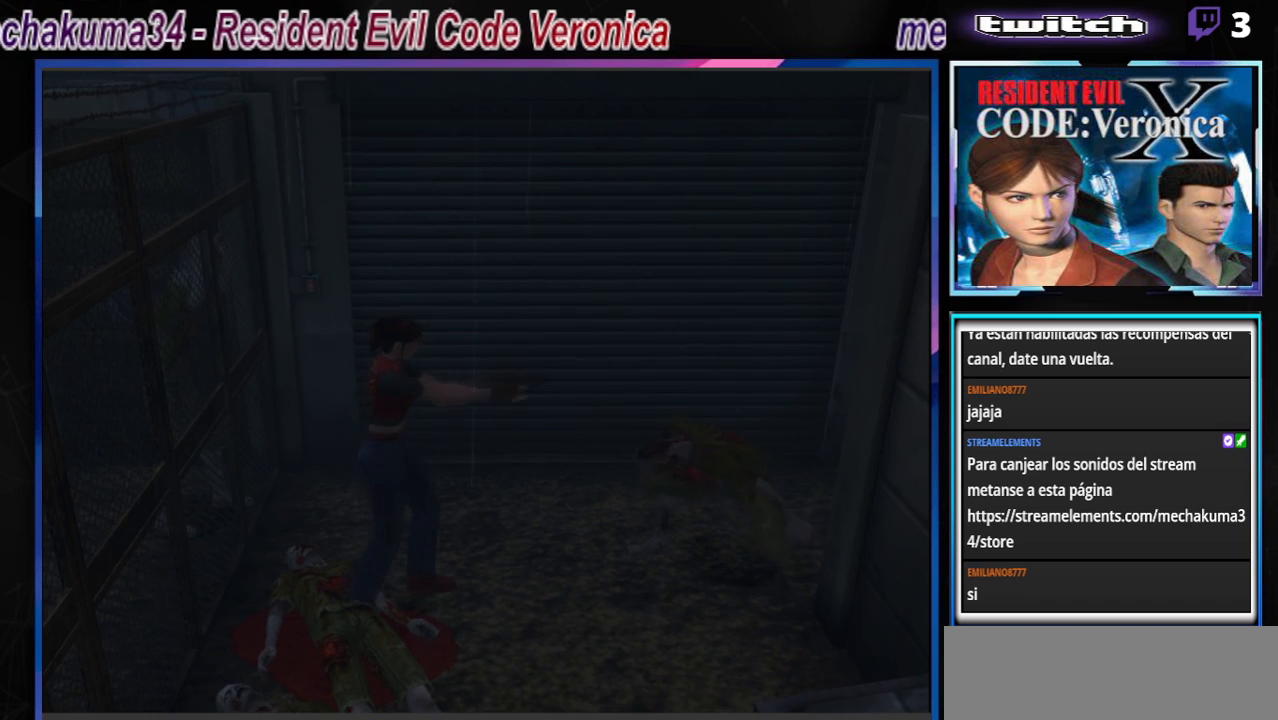
{"buttons": [], "left_stick": "center", "events": [[267, "R2", "down"], [267, "left_stick", "center"], [433, "R2", "up"]]}
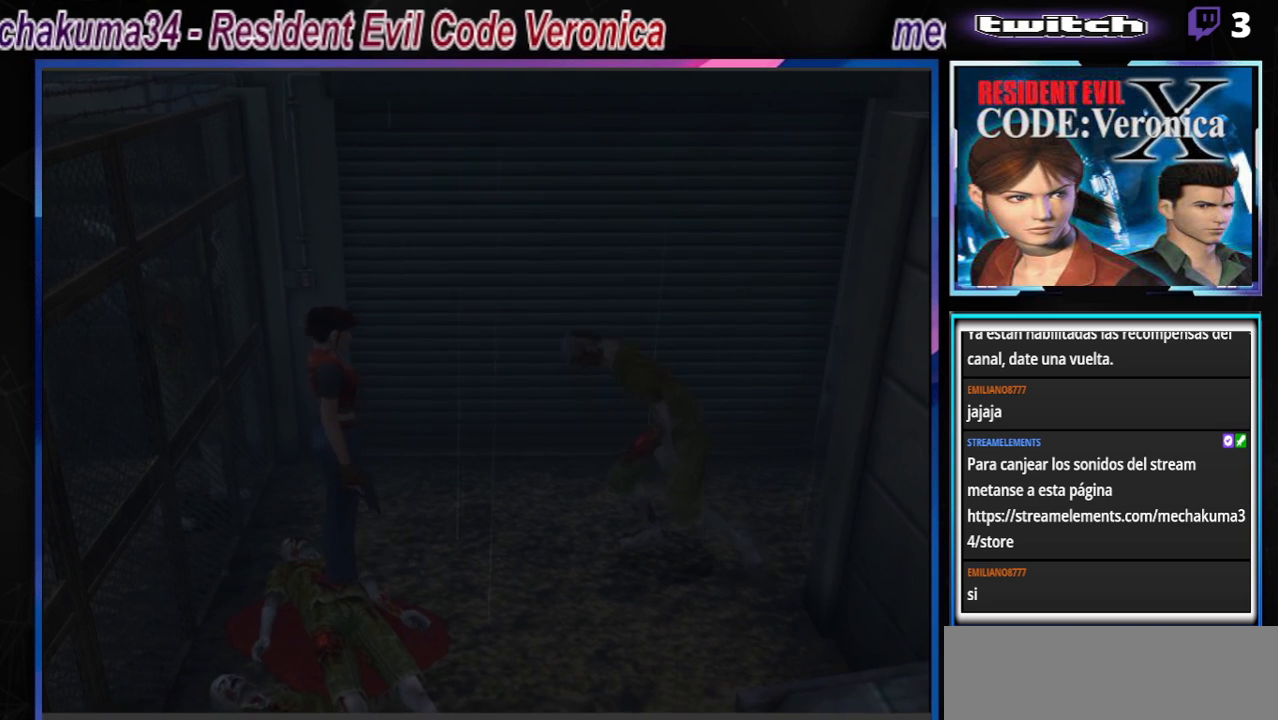
{"buttons": ["A", "R1"], "left_stick": "center", "events": [[100, "R1", "down"], [267, "A", "down"], [367, "A", "up"], [467, "A", "down"]]}
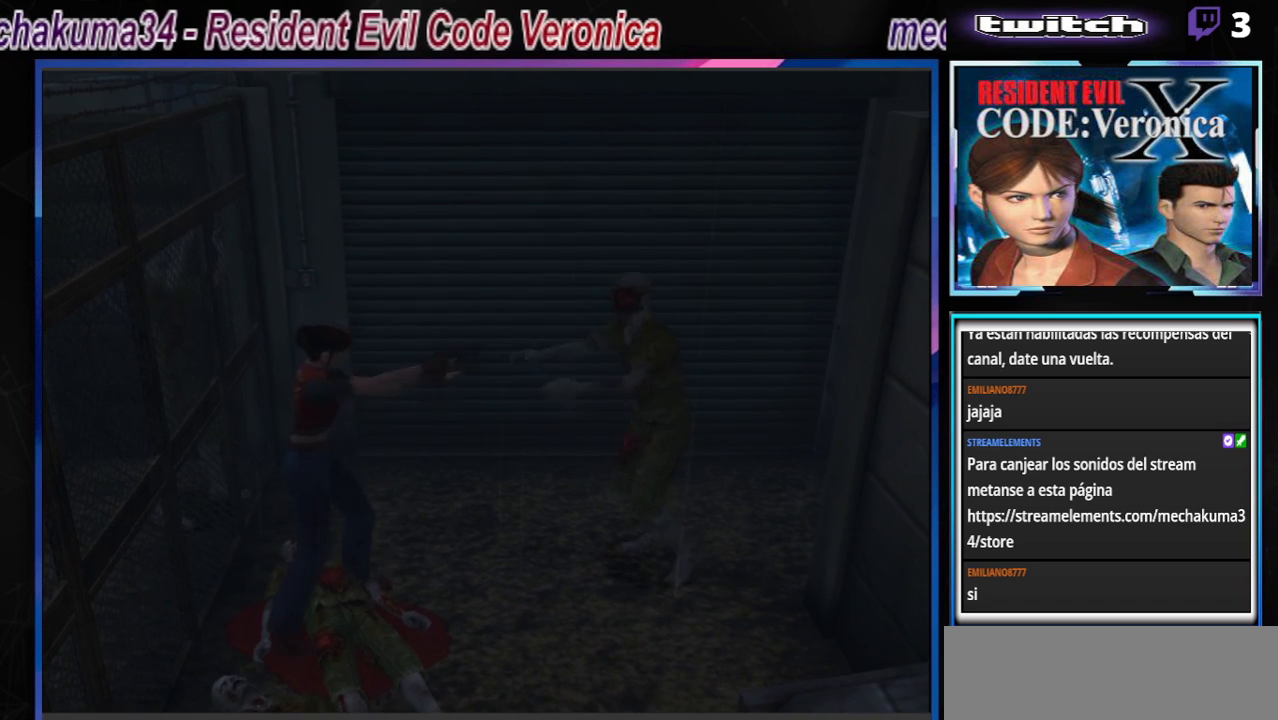
{"buttons": ["R1"], "left_stick": "center", "events": [[33, "A", "up"], [100, "A", "down"], [133, "A", "up"], [200, "A", "down"], [267, "A", "up"]]}